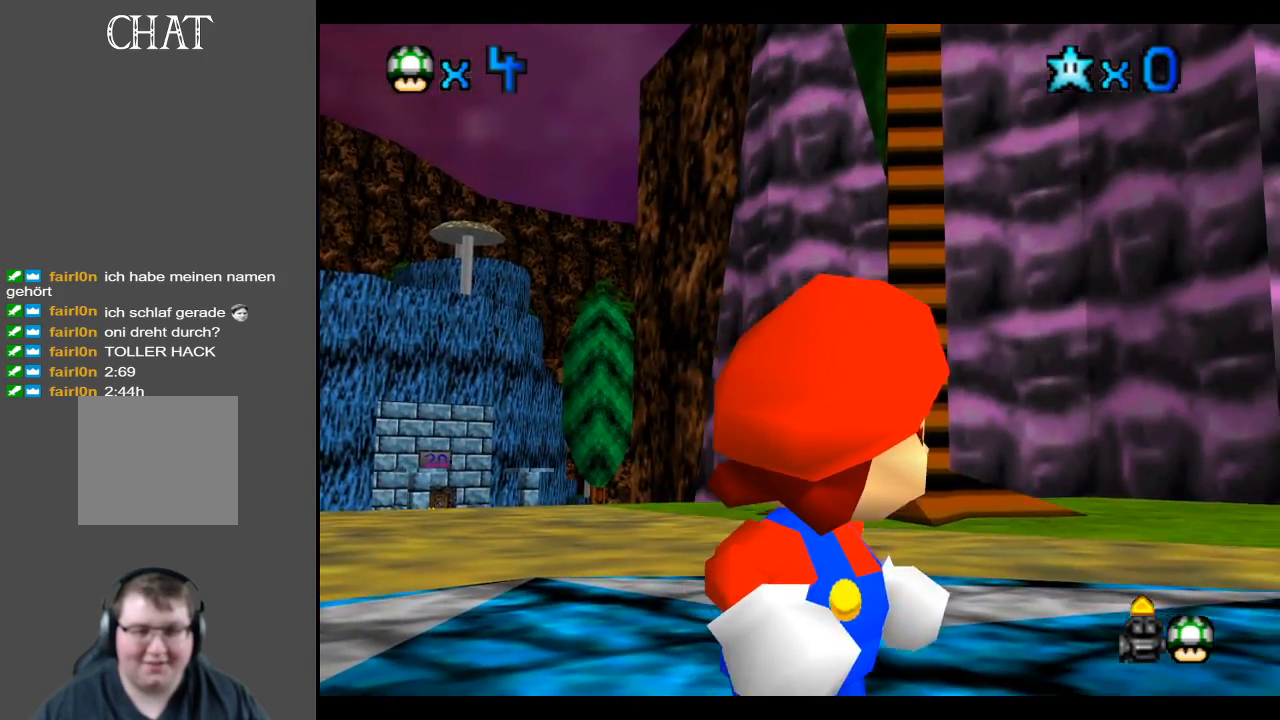
Gameplay with a controller (Xbox layout); each line is a JSON object with the inputs held at the frame after it. "events" lists button and stick changes between this image and that frame as [ms after this image, input, new state], when the widget could be followed in between. Not read: L3 R3.
{"buttons": [], "left_stick": "right", "right_stick": "center", "events": []}
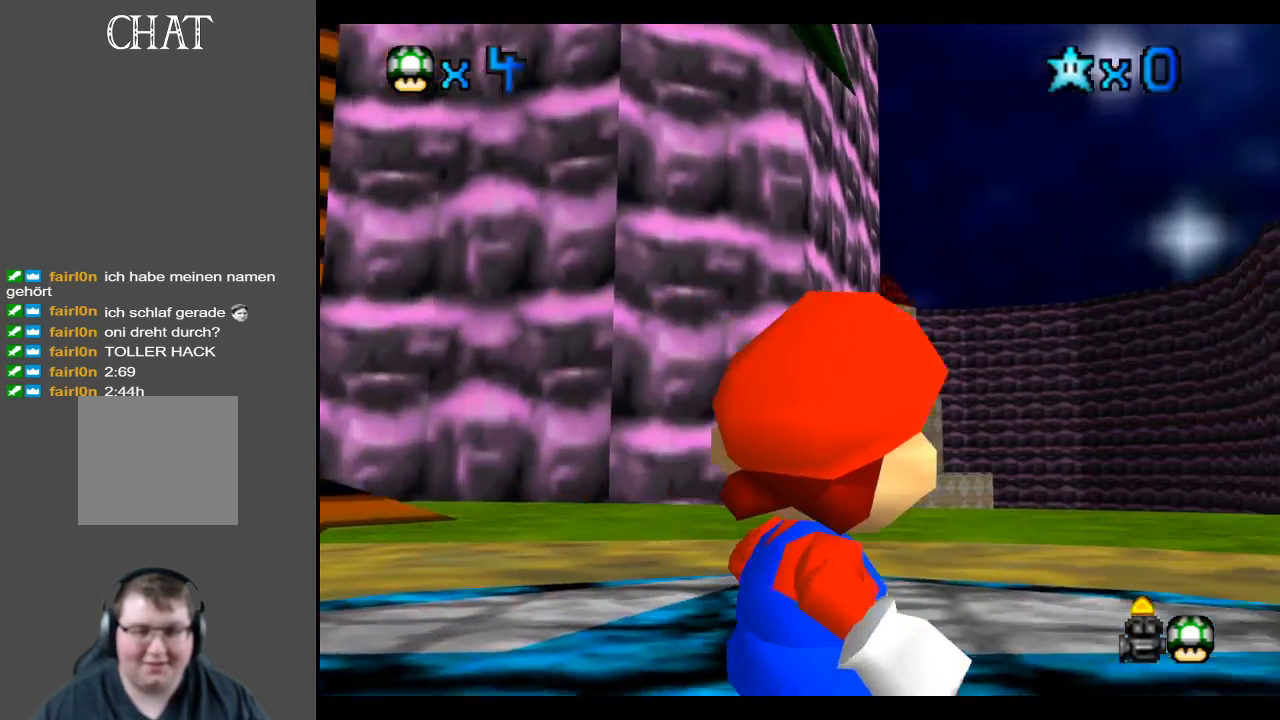
{"buttons": [], "left_stick": "right", "right_stick": "center", "events": []}
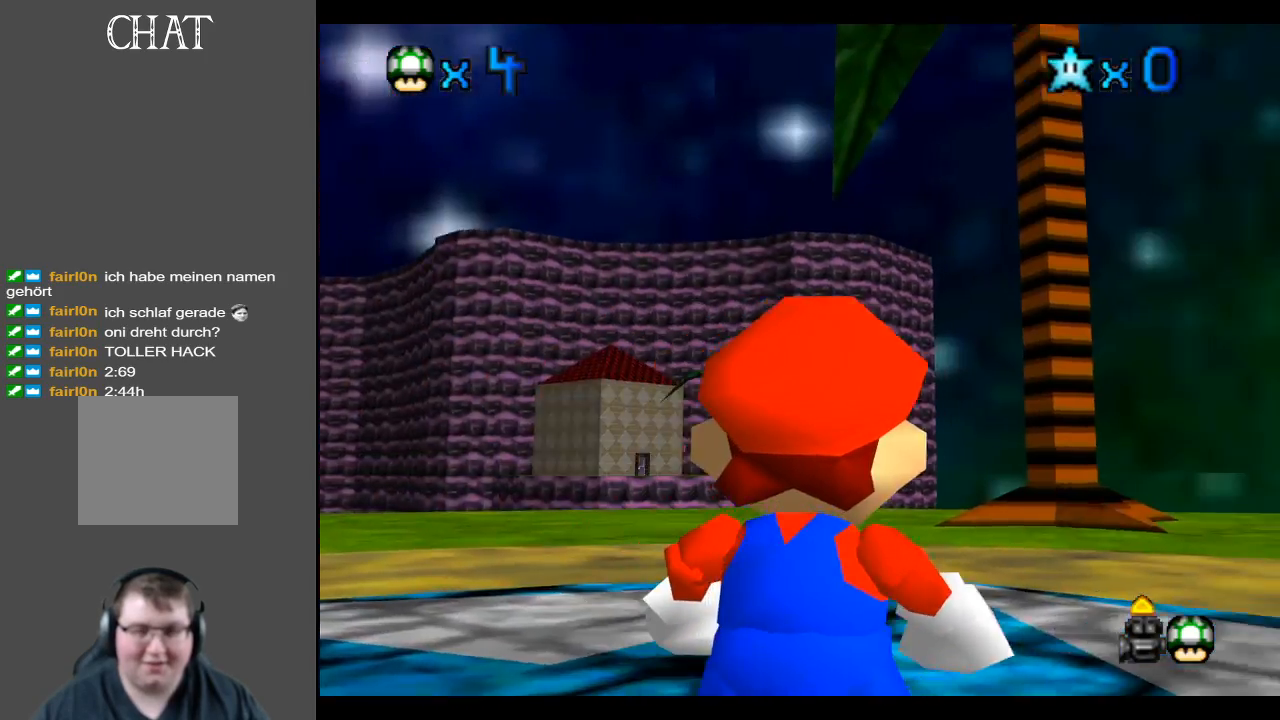
{"buttons": [], "left_stick": "right", "right_stick": "center", "events": []}
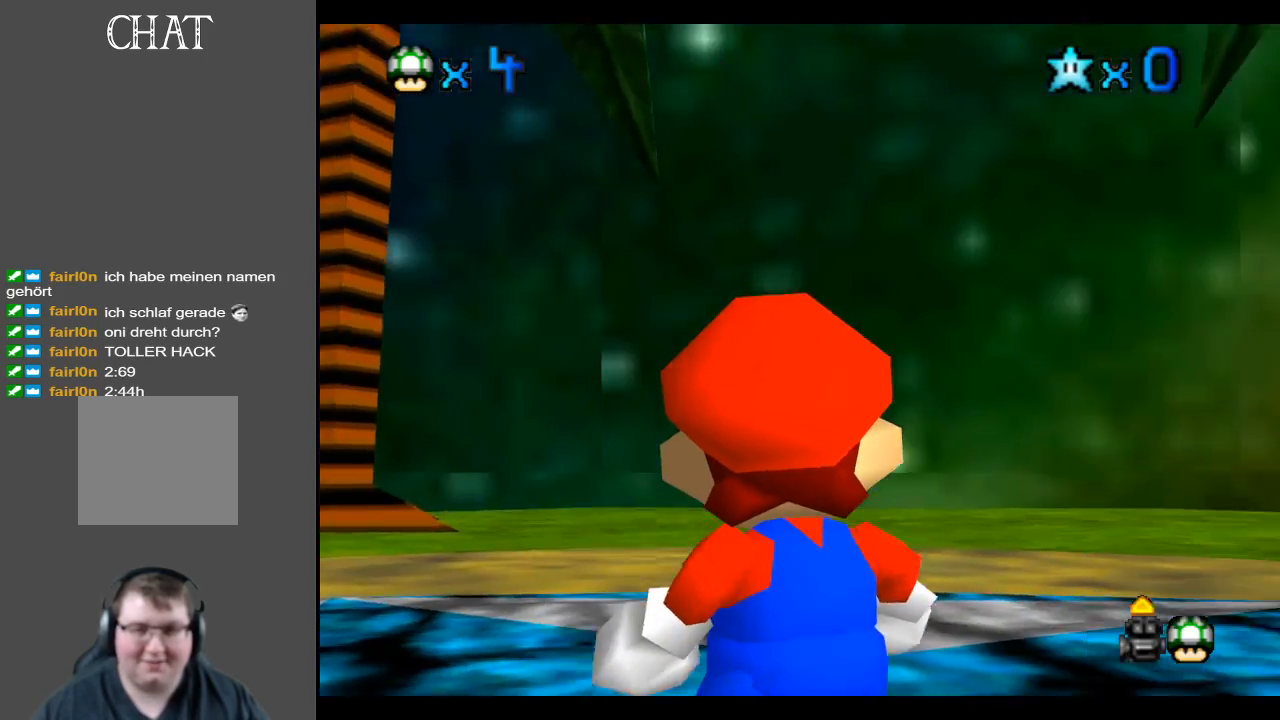
{"buttons": [], "left_stick": "down-right", "right_stick": "center", "events": [[400, "left_stick", "down-right"]]}
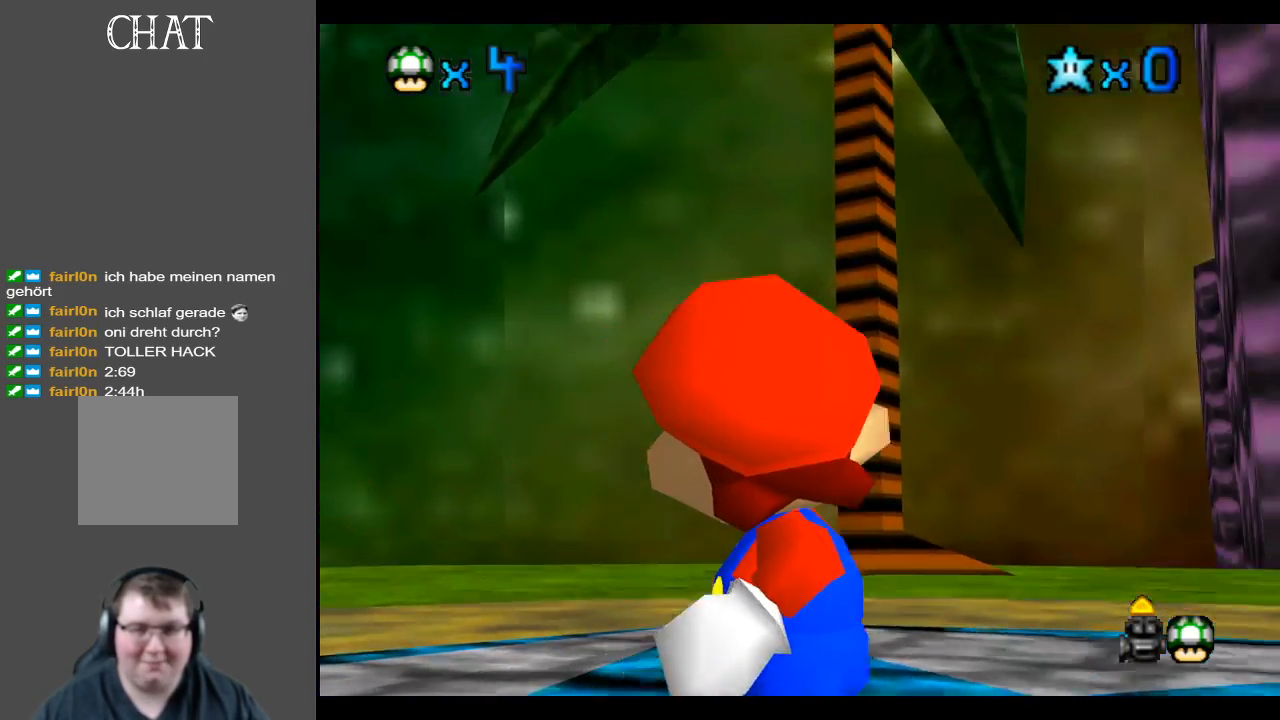
{"buttons": [], "left_stick": "right", "right_stick": "center", "events": [[283, "left_stick", "right"]]}
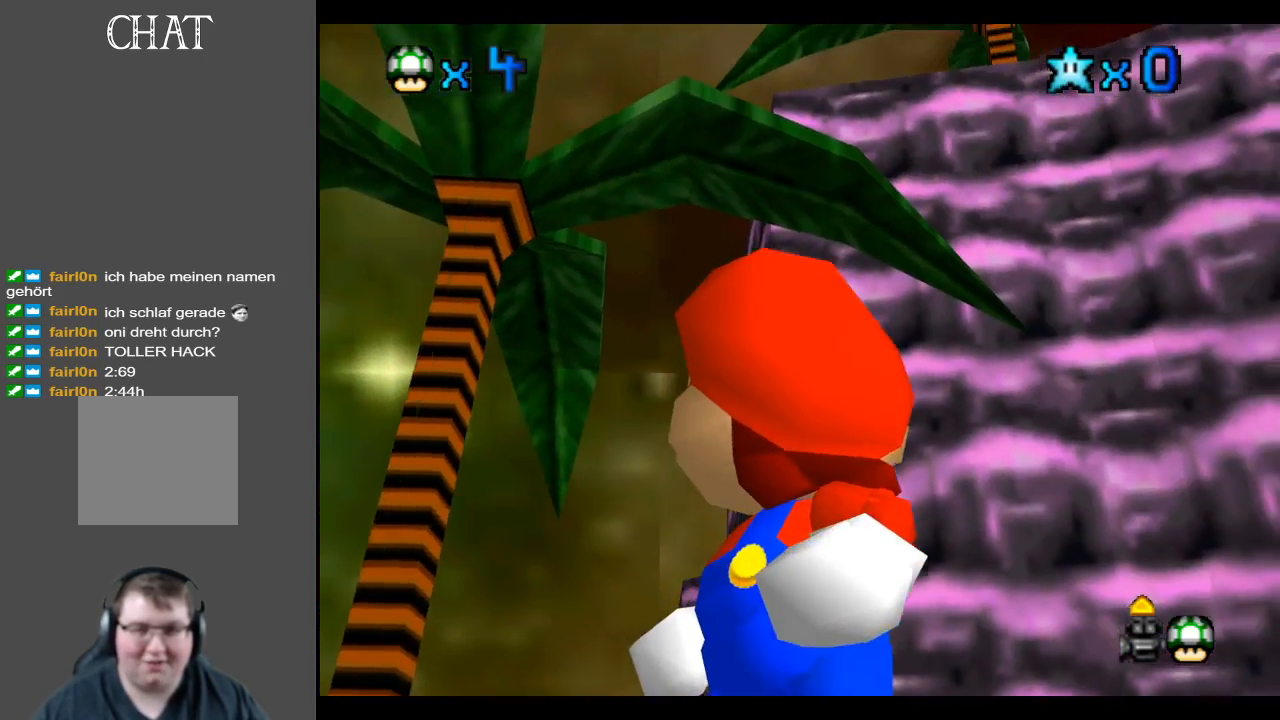
{"buttons": [], "left_stick": "right", "right_stick": "center", "events": [[150, "left_stick", "up-right"], [483, "left_stick", "right"]]}
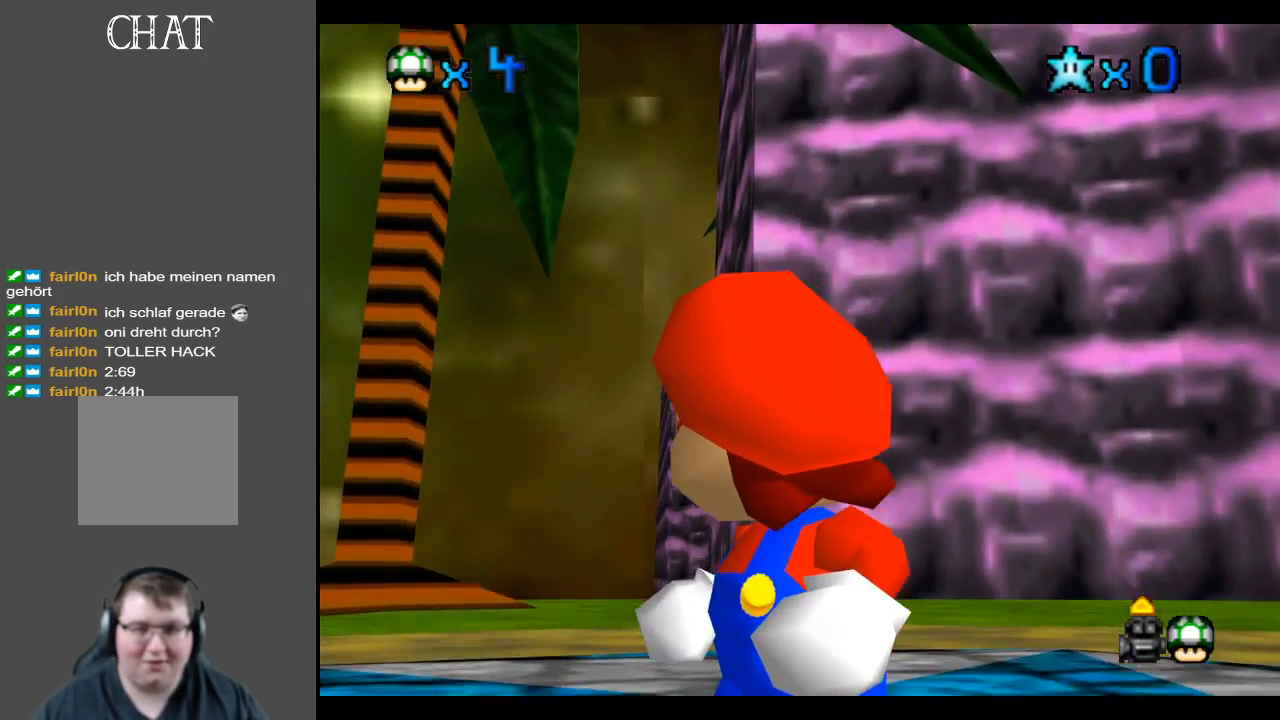
{"buttons": [], "left_stick": "down", "right_stick": "center", "events": [[83, "left_stick", "center"], [300, "left_stick", "down"]]}
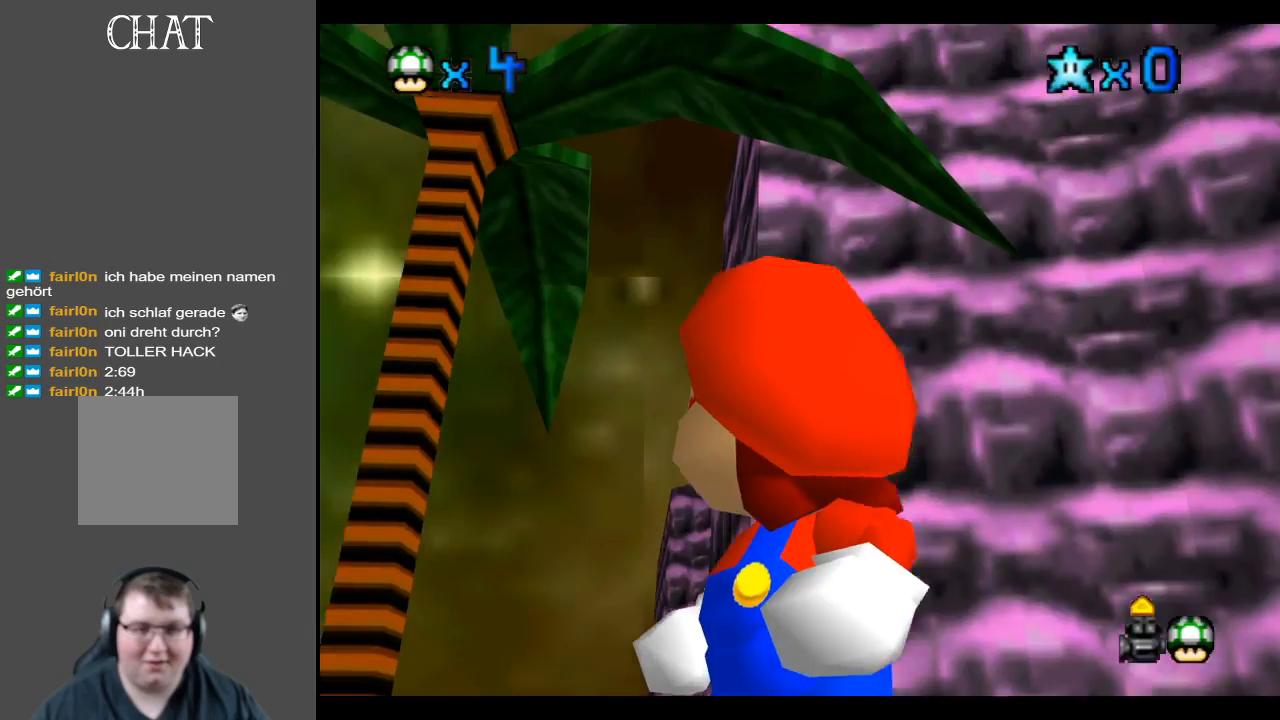
{"buttons": ["X"], "left_stick": "center", "right_stick": "center", "events": [[17, "left_stick", "down-right"], [200, "left_stick", "center"], [450, "X", "down"]]}
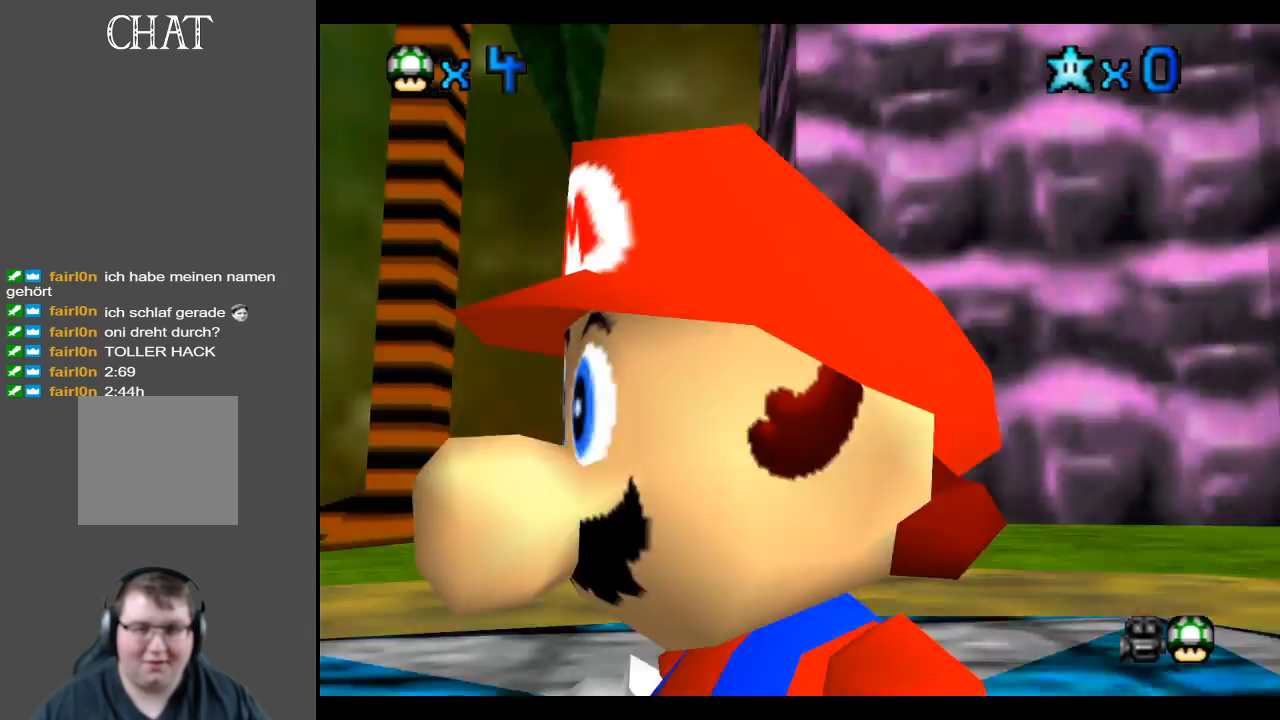
{"buttons": ["Y"], "left_stick": "center", "right_stick": "center", "events": [[117, "X", "up"], [467, "Y", "down"]]}
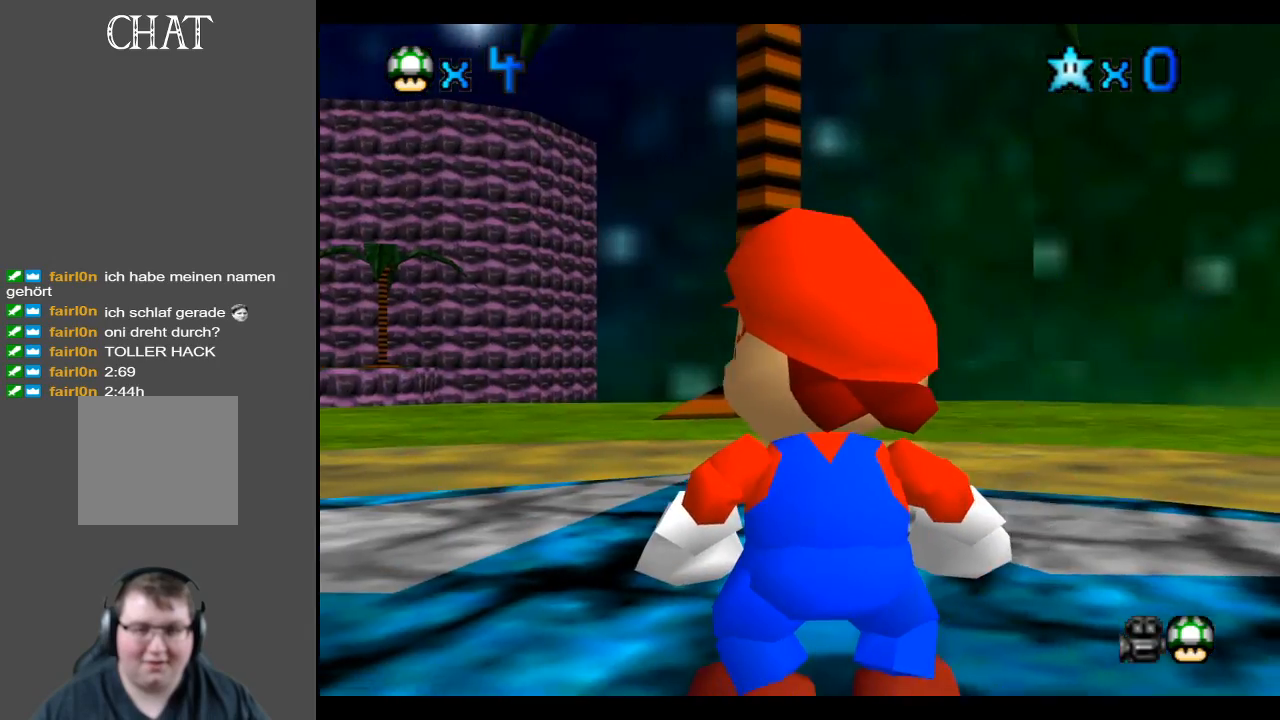
{"buttons": ["Y"], "left_stick": "center", "right_stick": "center", "events": [[67, "Y", "up"], [317, "Y", "down"]]}
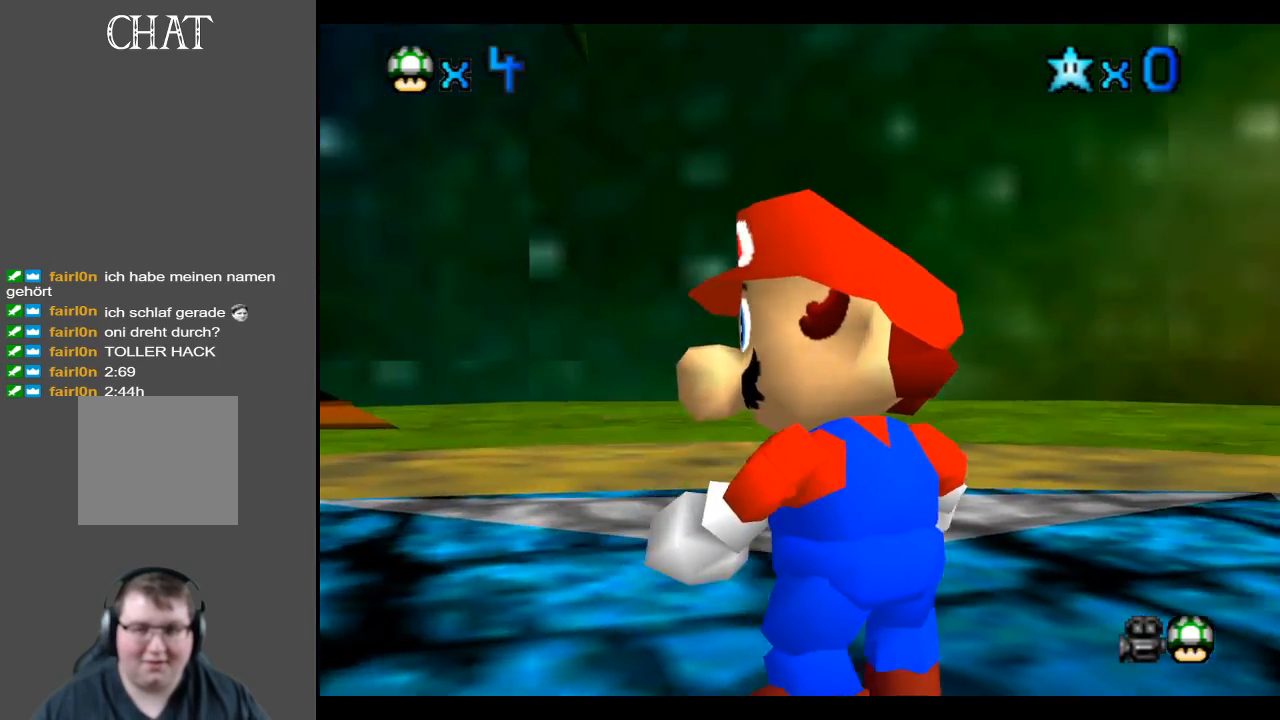
{"buttons": ["R2"], "left_stick": "center", "right_stick": "center", "events": [[83, "left_stick", "up"], [100, "Y", "up"], [350, "left_stick", "center"], [417, "R2", "down"]]}
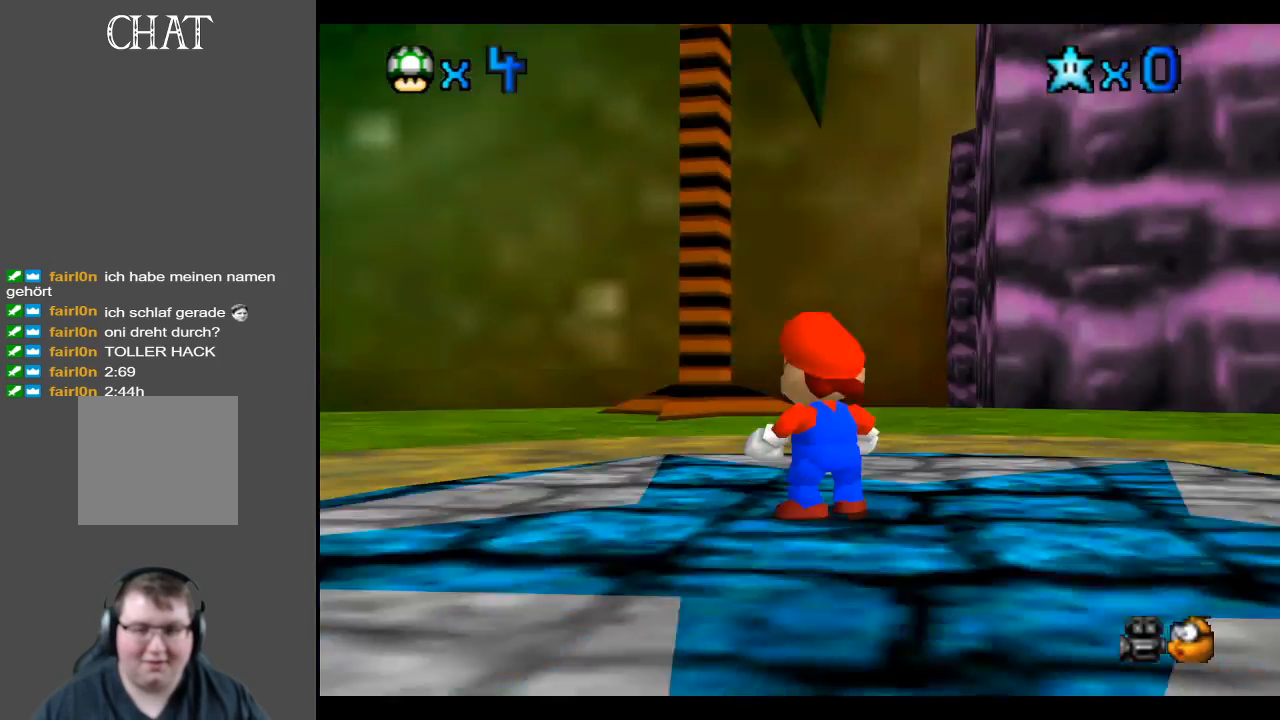
{"buttons": [], "left_stick": "right", "right_stick": "center", "events": [[117, "R2", "up"], [450, "left_stick", "right"]]}
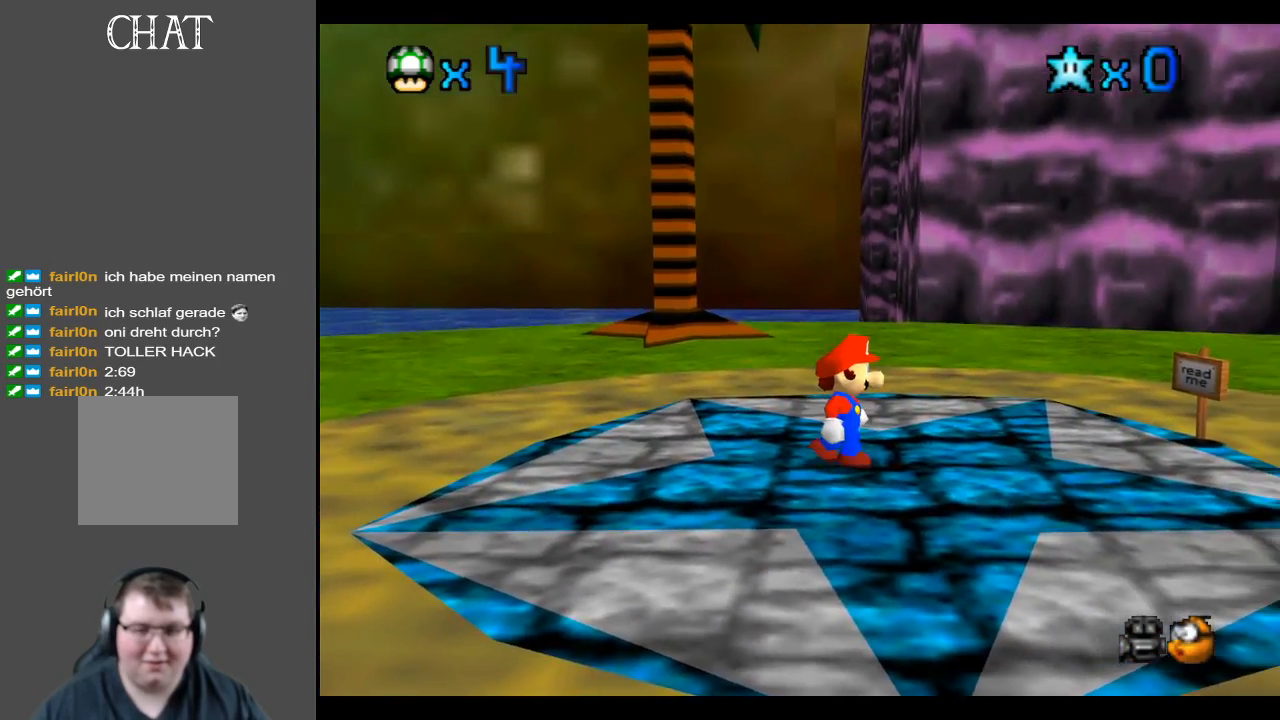
{"buttons": ["Y"], "left_stick": "center", "right_stick": "center", "events": [[200, "left_stick", "center"], [467, "Y", "down"]]}
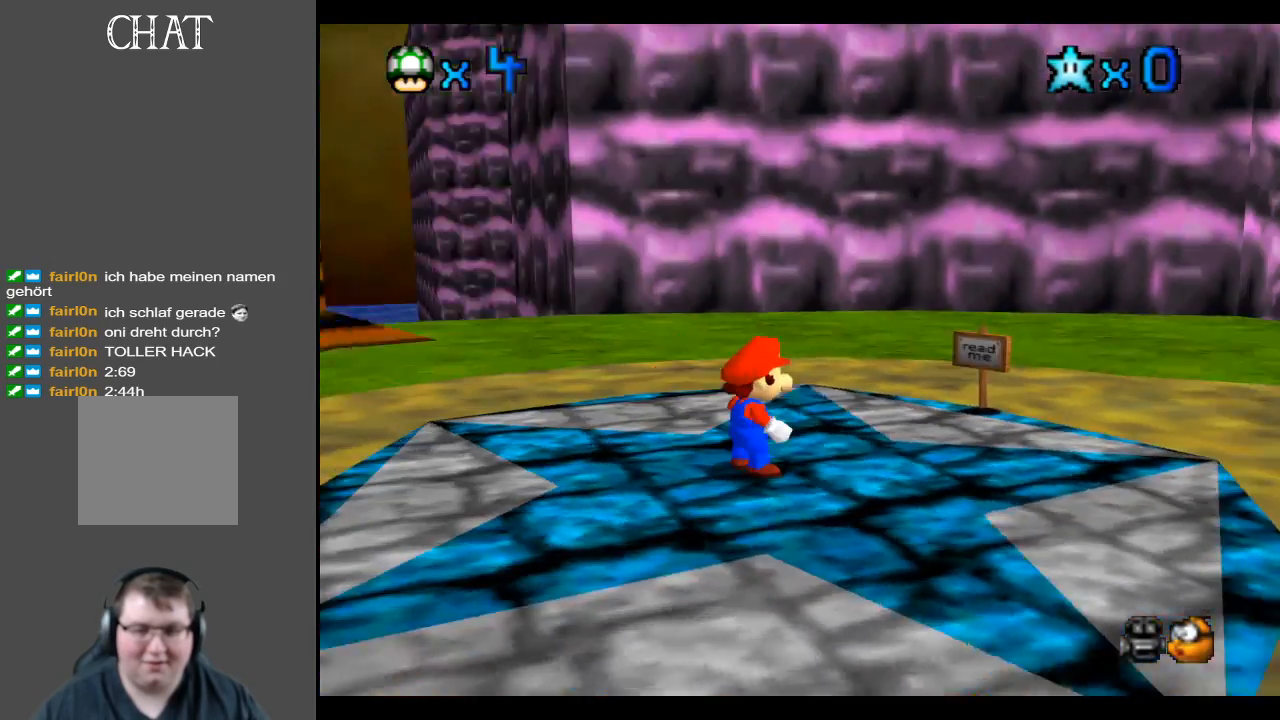
{"buttons": [], "left_stick": "center", "right_stick": "center", "events": [[150, "Y", "up"], [300, "R1", "down"], [450, "R1", "up"]]}
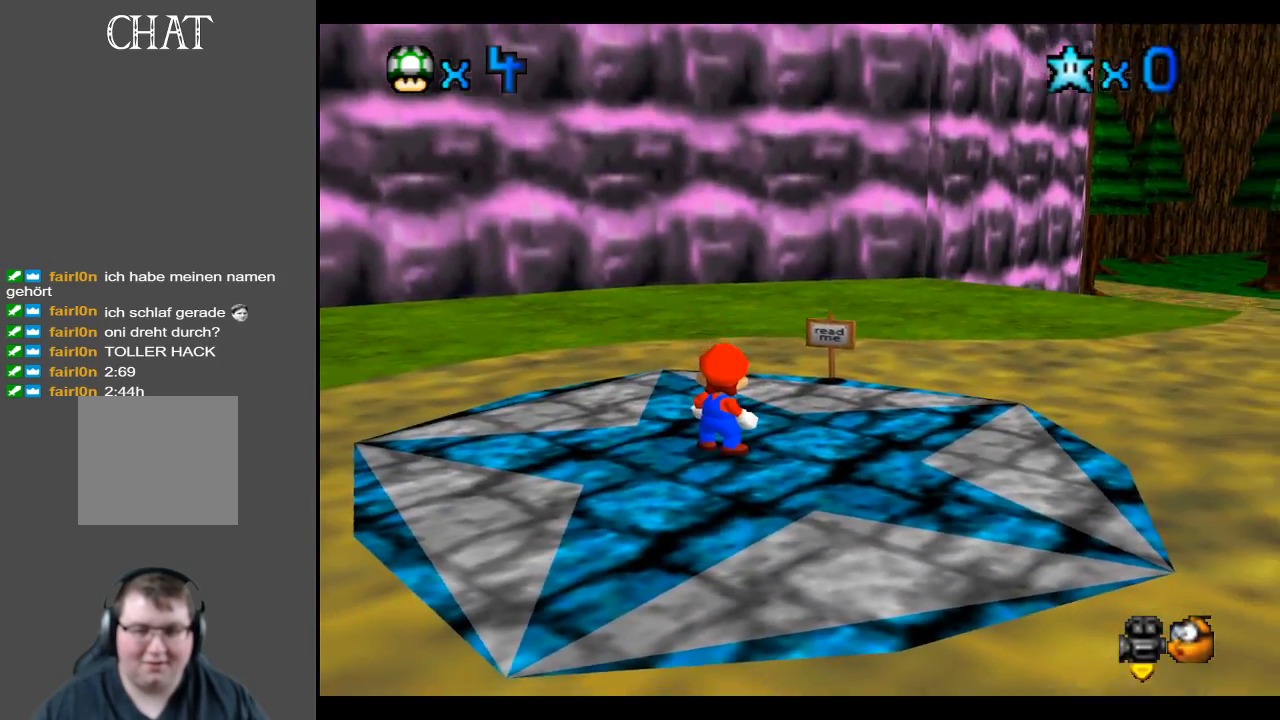
{"buttons": [], "left_stick": "up-right", "right_stick": "center", "events": [[317, "left_stick", "up-right"]]}
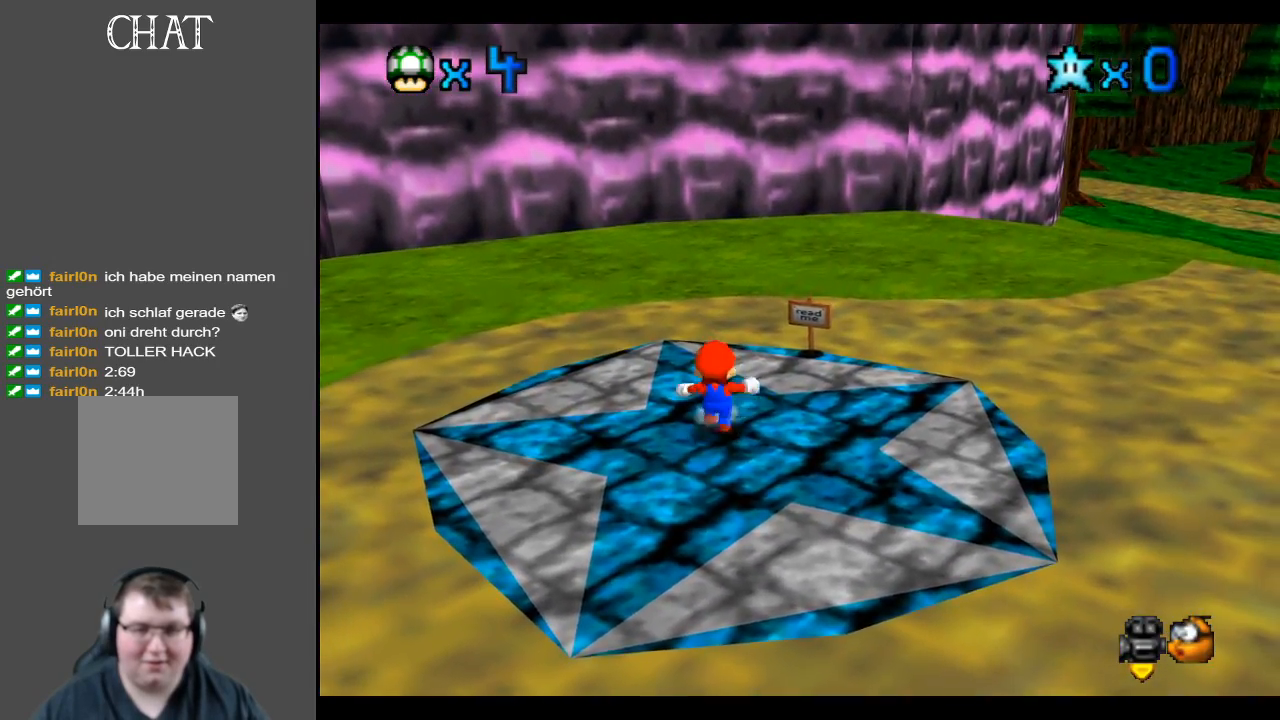
{"buttons": [], "left_stick": "up-right", "right_stick": "center", "events": []}
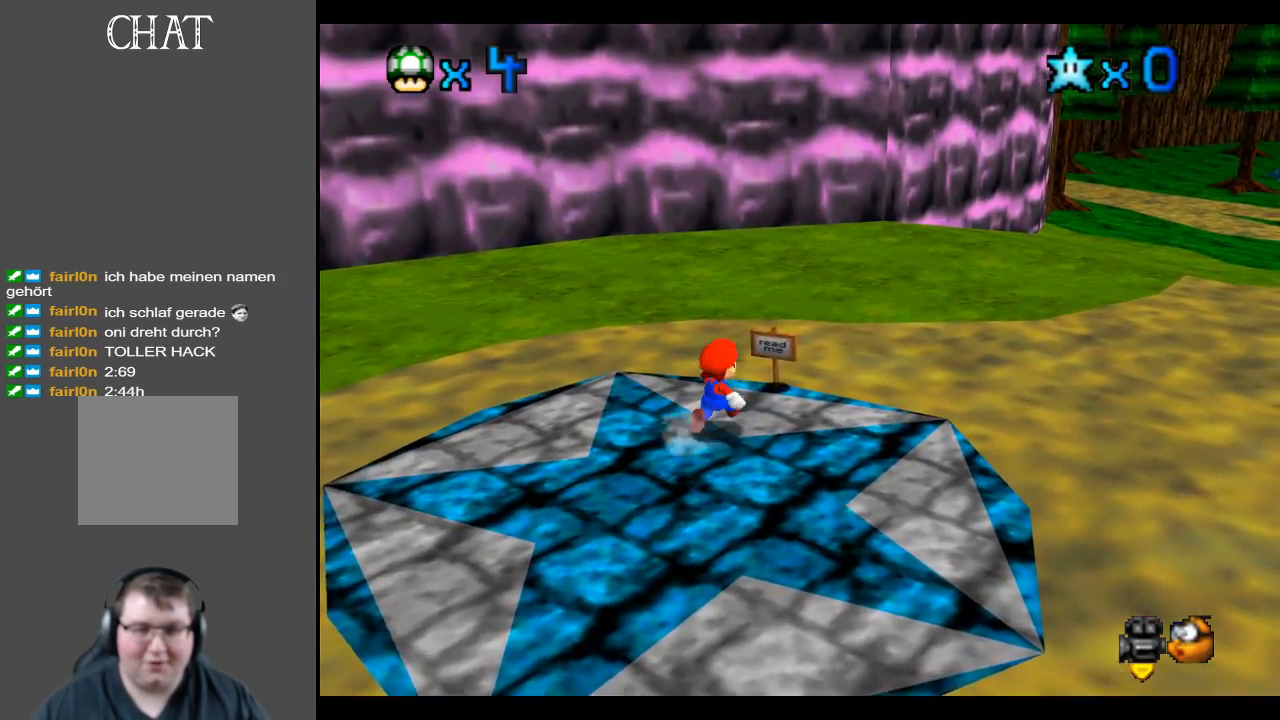
{"buttons": [], "left_stick": "center", "right_stick": "center", "events": [[200, "left_stick", "center"]]}
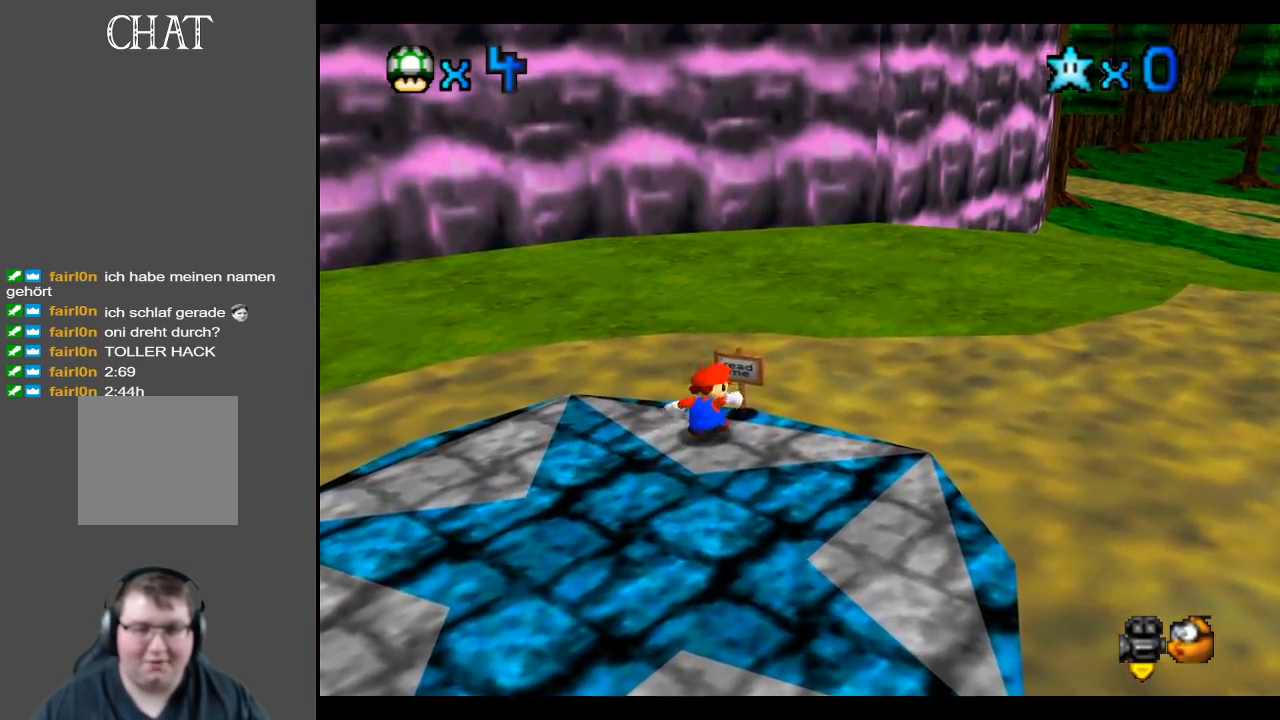
{"buttons": [], "left_stick": "center", "right_stick": "center", "events": [[167, "A", "down"], [233, "A", "up"]]}
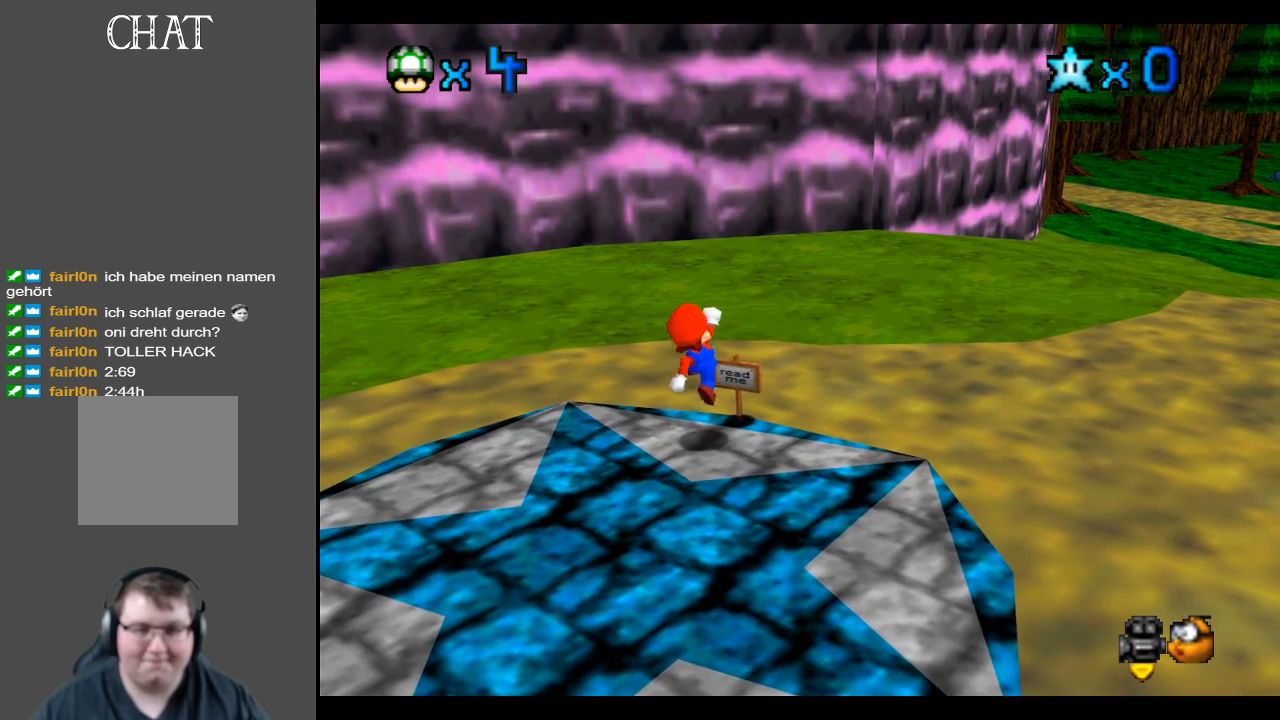
{"buttons": ["X"], "left_stick": "center", "right_stick": "center", "events": [[383, "X", "down"]]}
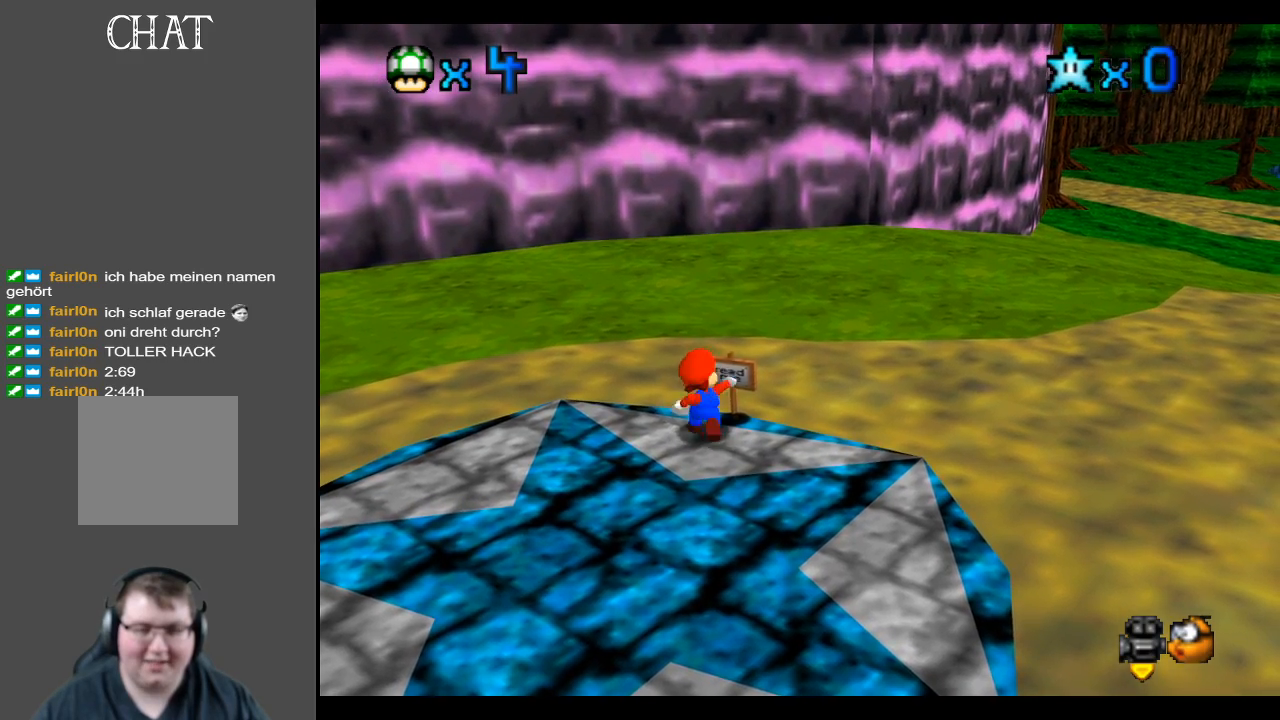
{"buttons": [], "left_stick": "up-right", "right_stick": "center", "events": [[50, "X", "up"], [450, "left_stick", "up-right"]]}
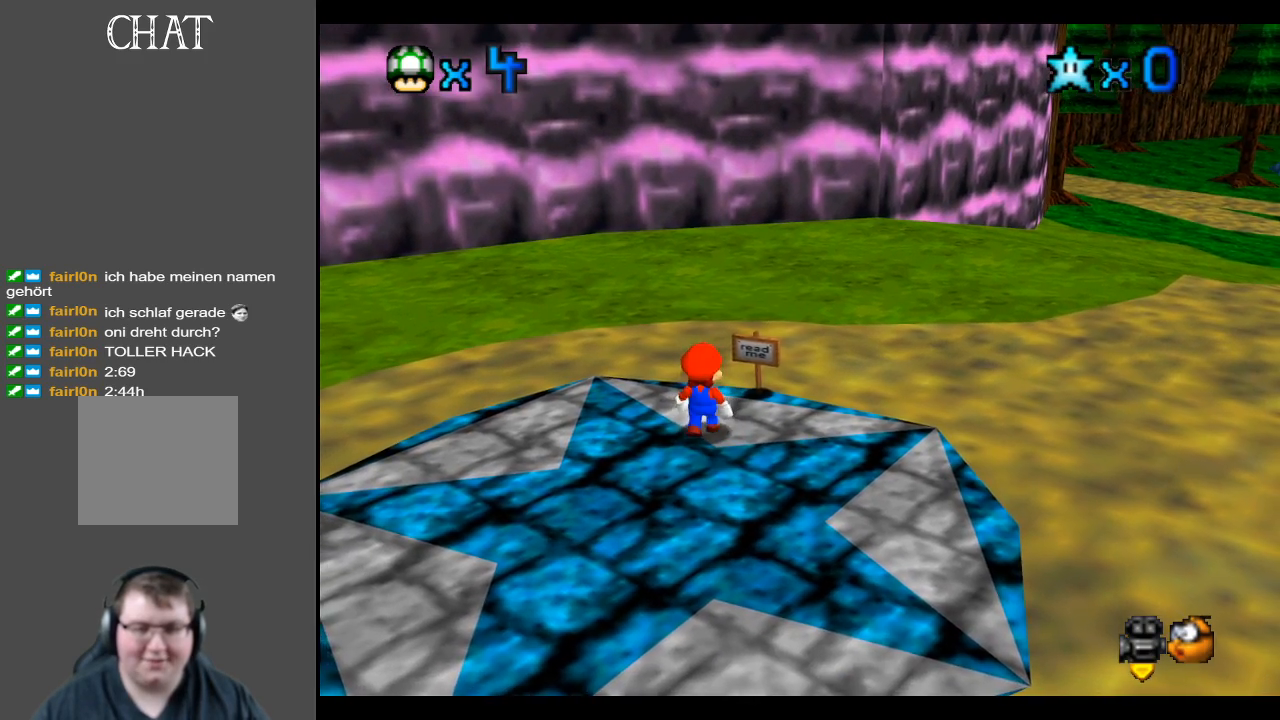
{"buttons": [], "left_stick": "center", "right_stick": "center", "events": [[450, "left_stick", "center"]]}
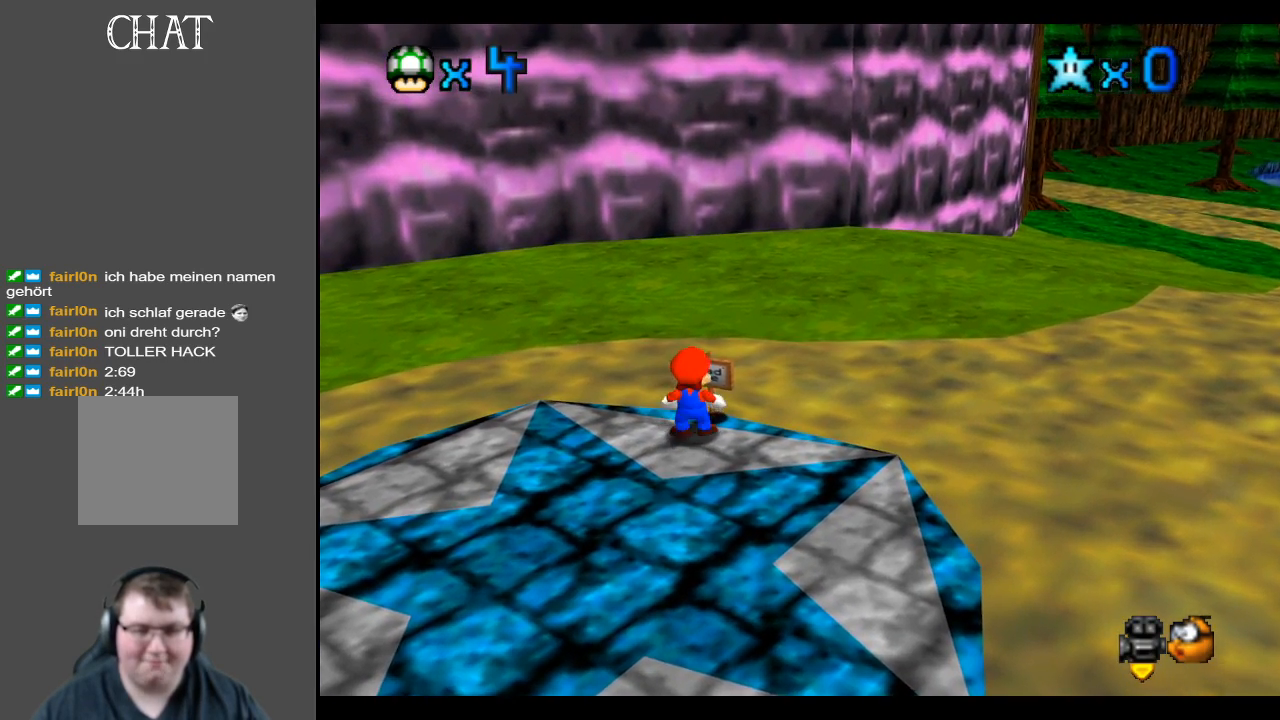
{"buttons": [], "left_stick": "center", "right_stick": "center", "events": [[267, "X", "down"], [433, "X", "up"]]}